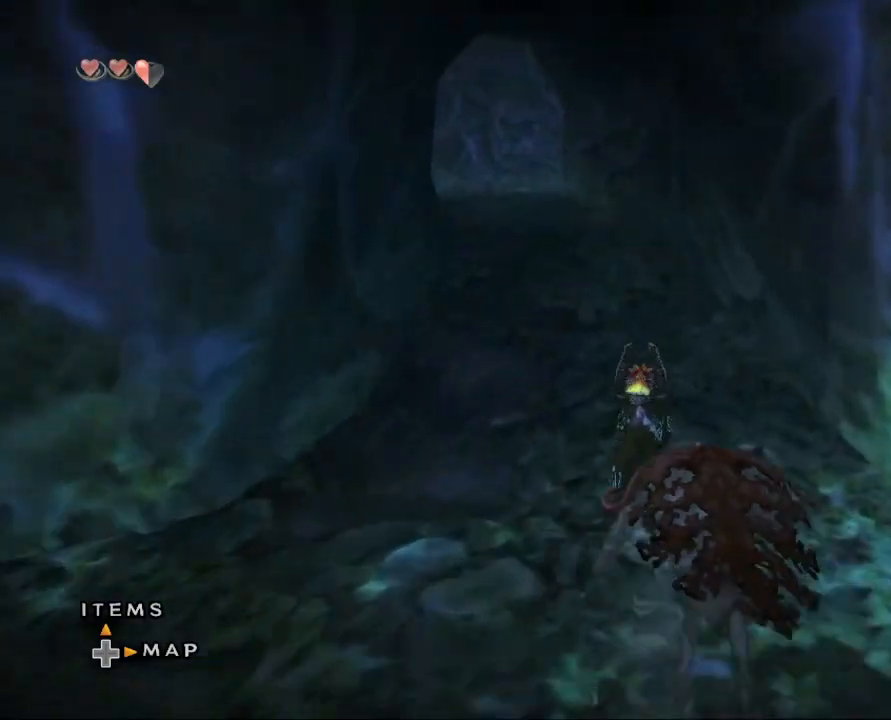
Gameplay with a controller (Nintendo layout); each line is a JSON object with the inputs held at the frame after it. "events" lists button and stick changes between this image and that frame as [ms after this image, input, new state], when the widget could be followed in between. Not read: L3 R3.
{"buttons": [], "left_stick": "up", "right_stick": "center", "events": [[33, "A", "down"], [133, "A", "up"], [200, "A", "down"], [300, "A", "up"], [400, "A", "down"], [500, "A", "up"]]}
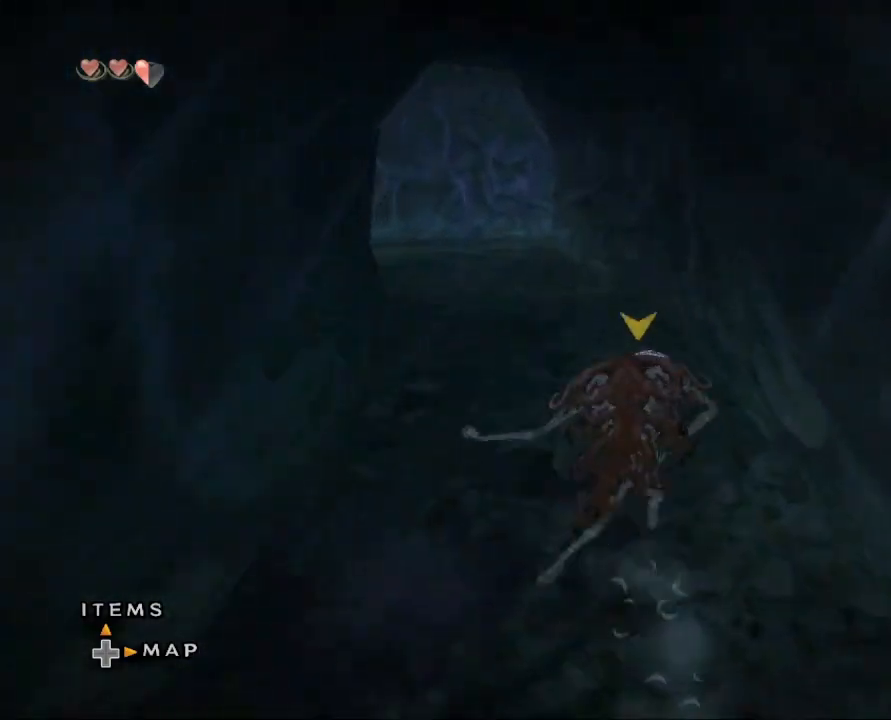
{"buttons": ["A"], "left_stick": "up-left", "right_stick": "center", "events": [[100, "A", "down"], [200, "A", "up"], [300, "A", "down"], [400, "A", "up"], [433, "left_stick", "up-left"], [467, "A", "down"]]}
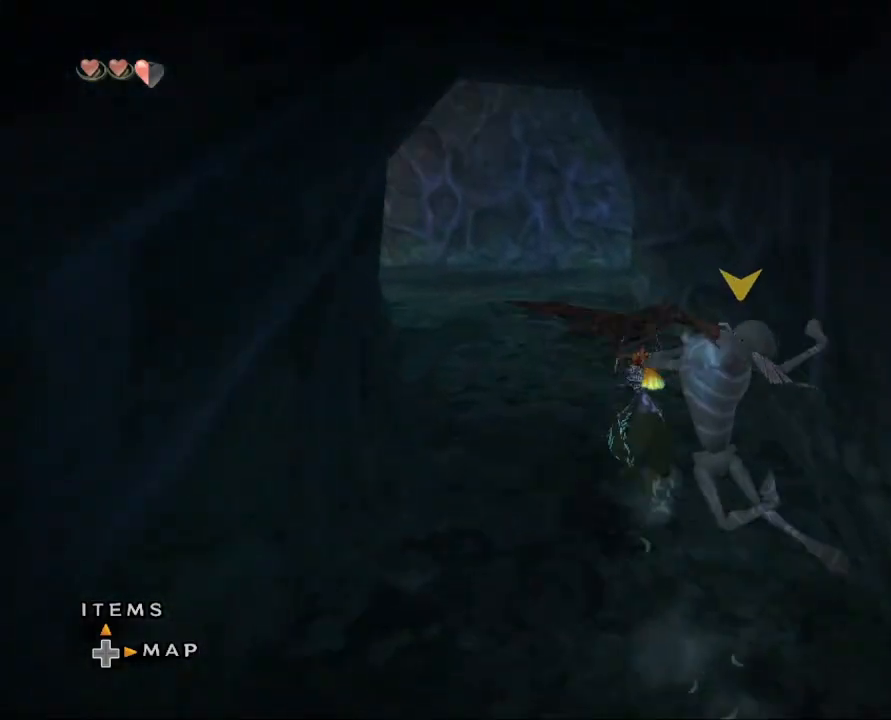
{"buttons": ["A"], "left_stick": "up", "right_stick": "center", "events": [[67, "A", "up"], [167, "A", "down"], [267, "A", "up"], [333, "A", "down"], [367, "left_stick", "up"], [433, "A", "up"], [500, "A", "down"]]}
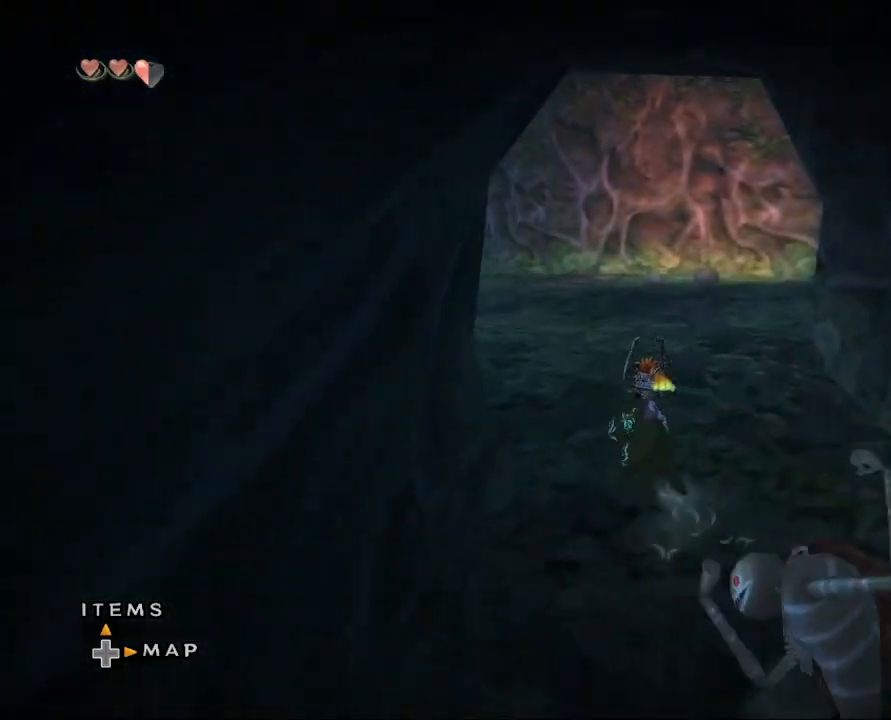
{"buttons": [], "left_stick": "up-left", "right_stick": "center", "events": [[100, "A", "up"], [200, "A", "down"], [300, "A", "up"], [400, "A", "down"], [467, "A", "up"], [500, "left_stick", "up-left"]]}
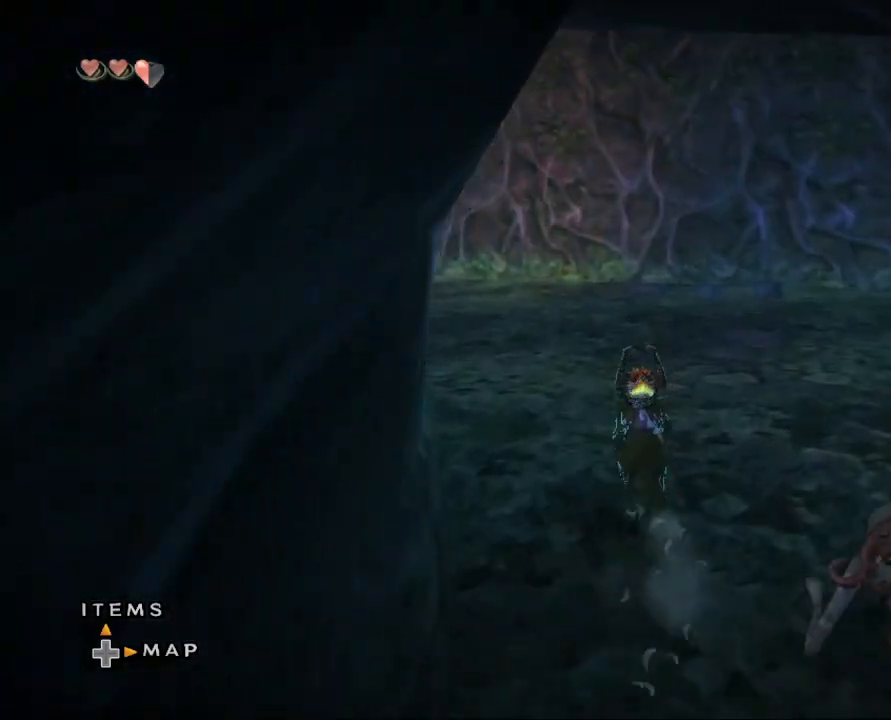
{"buttons": ["A"], "left_stick": "up-left", "right_stick": "center", "events": [[67, "A", "down"], [167, "A", "up"], [233, "A", "down"], [367, "A", "up"], [433, "A", "down"]]}
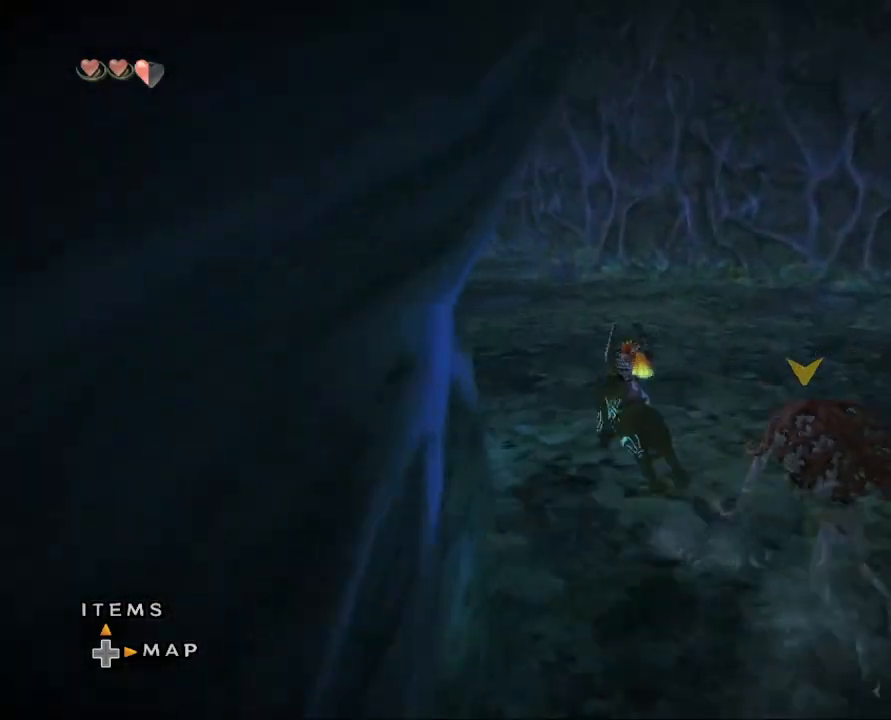
{"buttons": ["A"], "left_stick": "up-left", "right_stick": "center", "events": [[33, "A", "up"], [133, "A", "down"], [233, "A", "up"], [300, "A", "down"], [400, "A", "up"], [500, "A", "down"]]}
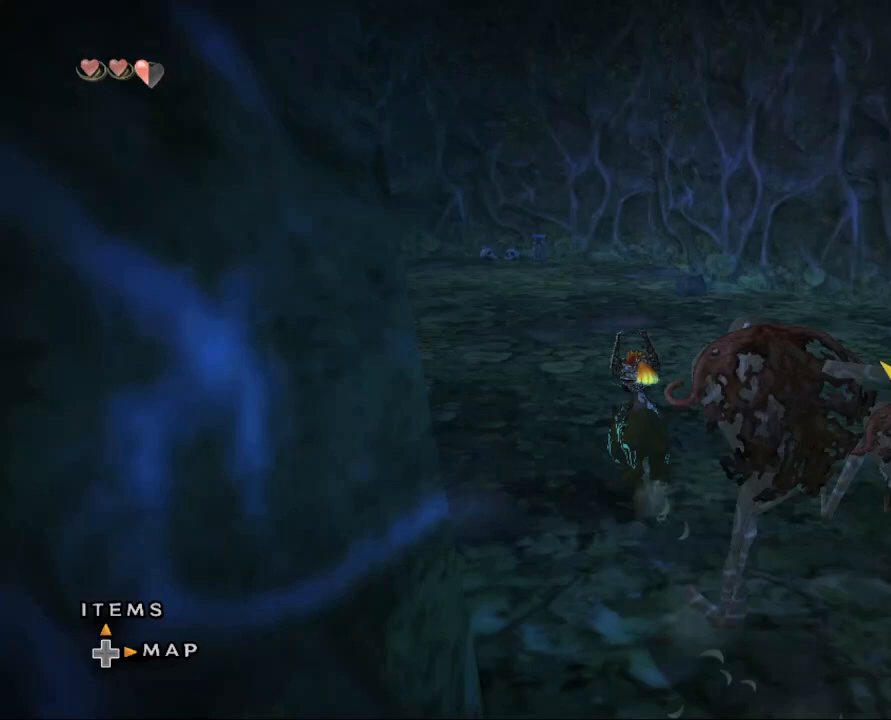
{"buttons": [], "left_stick": "up-left", "right_stick": "center", "events": [[100, "A", "up"], [167, "A", "down"], [267, "A", "up"], [367, "A", "down"], [467, "A", "up"]]}
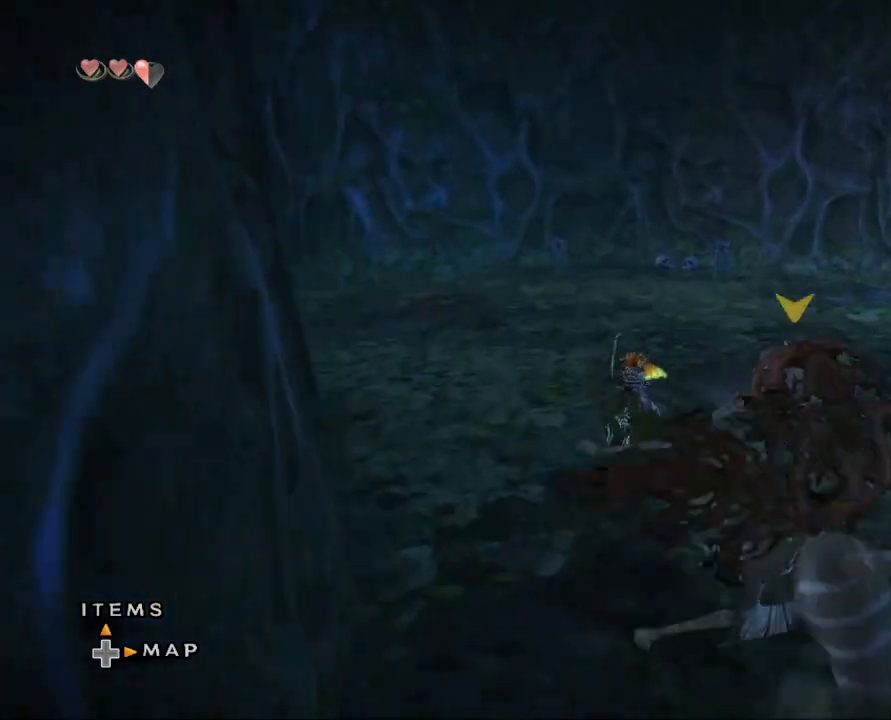
{"buttons": [], "left_stick": "up-left", "right_stick": "center", "events": [[33, "A", "down"], [133, "A", "up"], [233, "A", "down"], [300, "A", "up"], [400, "A", "down"], [500, "A", "up"]]}
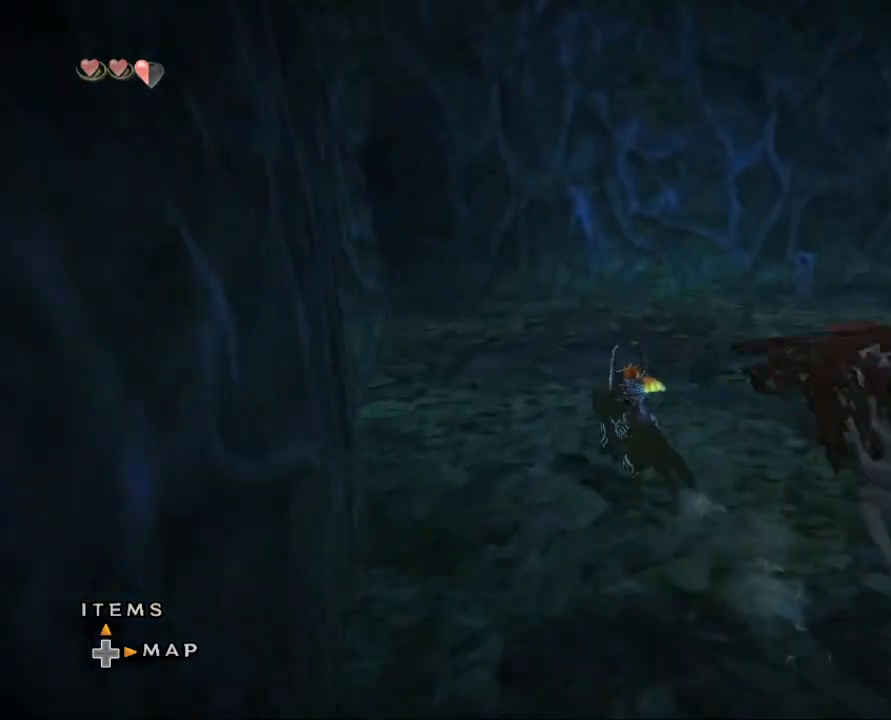
{"buttons": ["A"], "left_stick": "up", "right_stick": "center", "events": [[67, "A", "down"], [167, "left_stick", "up"], [200, "A", "up"], [267, "A", "down"], [367, "A", "up"], [467, "A", "down"]]}
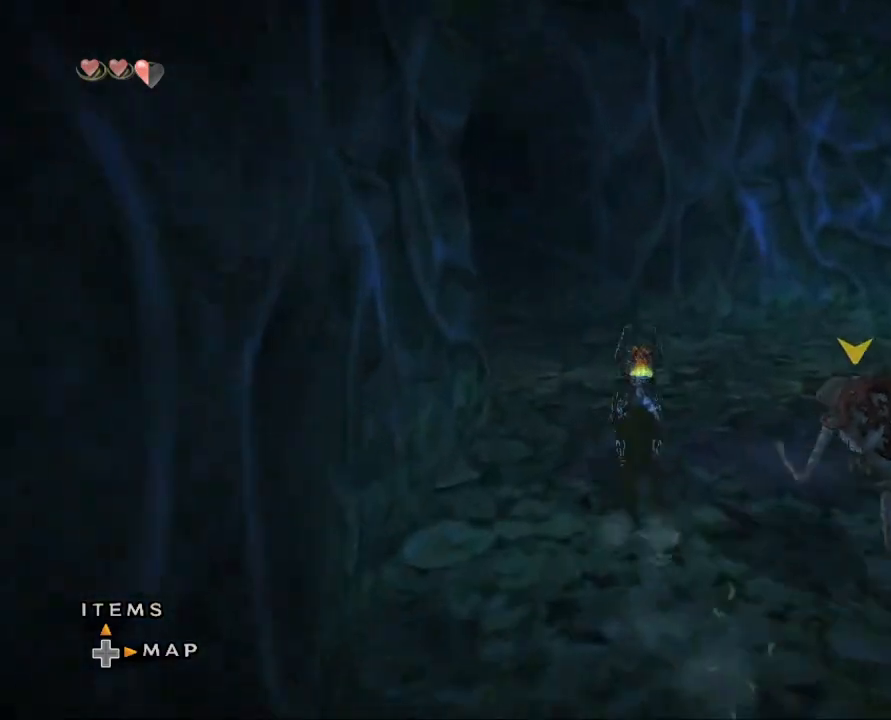
{"buttons": ["A"], "left_stick": "up-left", "right_stick": "center", "events": [[33, "A", "up"], [67, "left_stick", "up-left"], [133, "A", "down"], [233, "A", "up"], [300, "A", "down"], [400, "A", "up"], [500, "A", "down"]]}
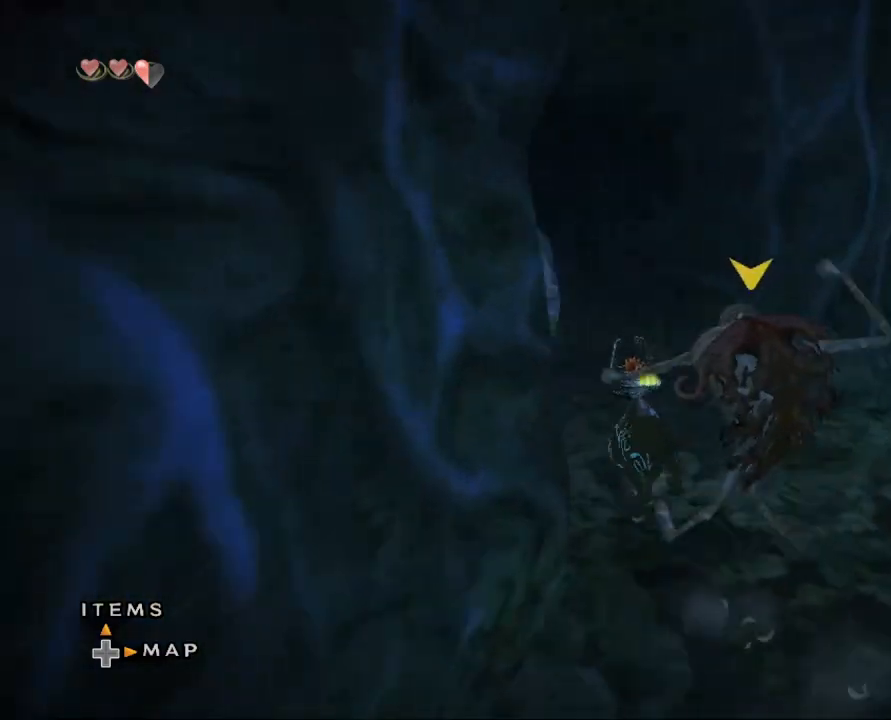
{"buttons": [], "left_stick": "up-left", "right_stick": "center", "events": [[100, "A", "up"], [200, "A", "down"], [267, "A", "up"], [367, "A", "down"], [467, "A", "up"]]}
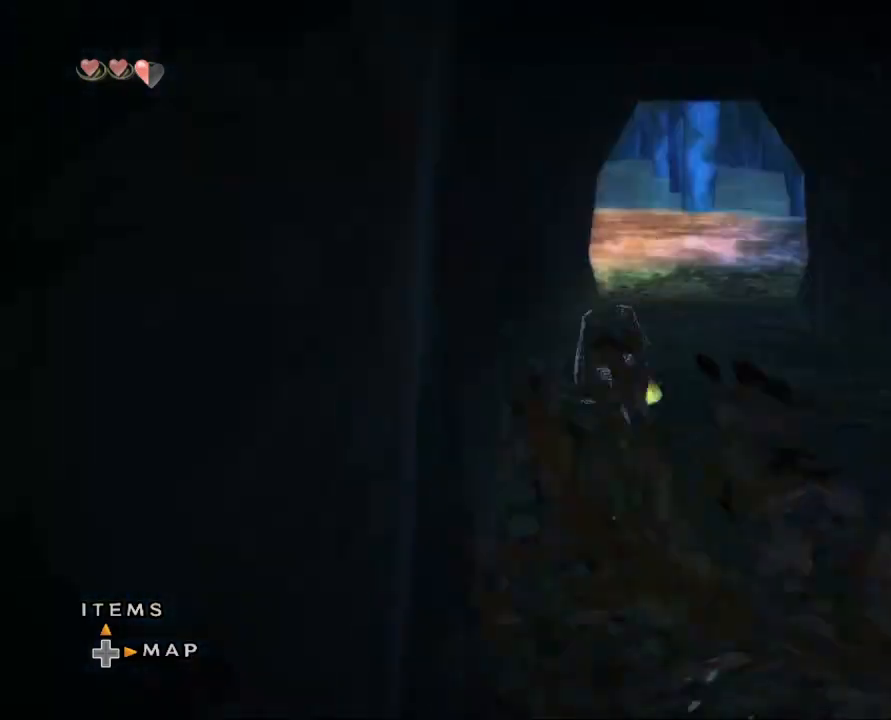
{"buttons": ["A"], "left_stick": "up", "right_stick": "center", "events": [[33, "A", "down"], [33, "left_stick", "up"], [167, "A", "up"], [200, "A", "down"], [333, "A", "up"], [400, "A", "down"]]}
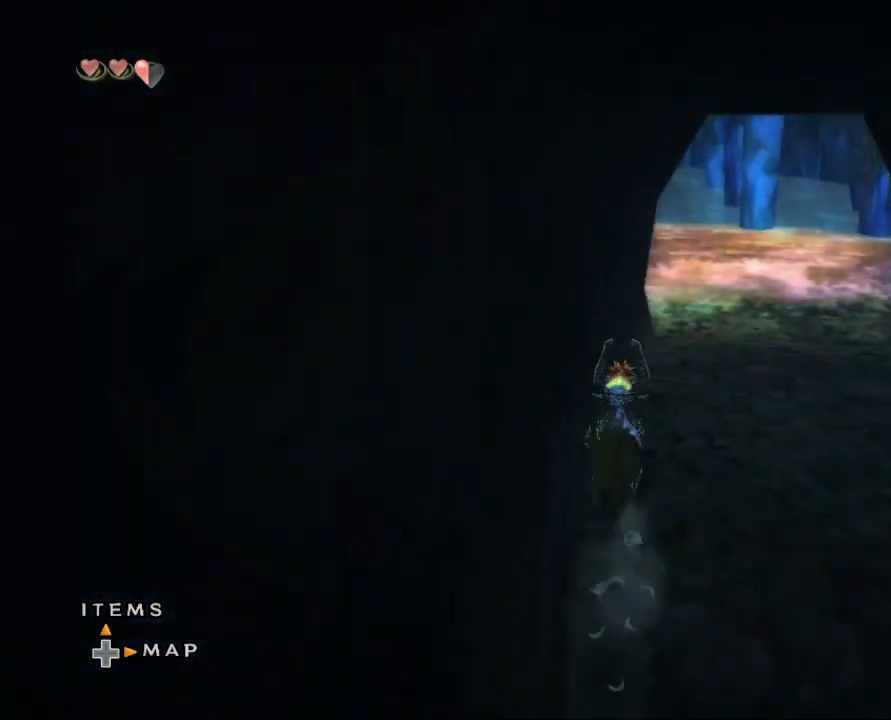
{"buttons": ["A"], "left_stick": "up-right", "right_stick": "center", "events": [[33, "A", "up"], [67, "A", "down"], [200, "A", "up"], [267, "A", "down"], [400, "A", "up"], [433, "left_stick", "up-right"], [467, "A", "down"]]}
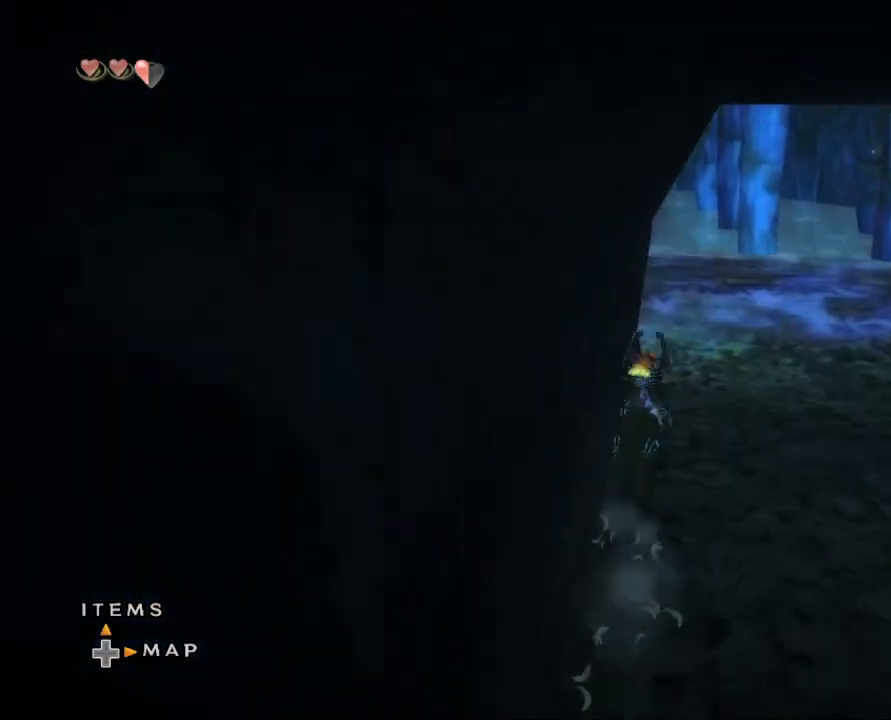
{"buttons": [], "left_stick": "up", "right_stick": "center", "events": [[33, "left_stick", "up"], [100, "A", "up"], [167, "A", "down"], [300, "A", "up"]]}
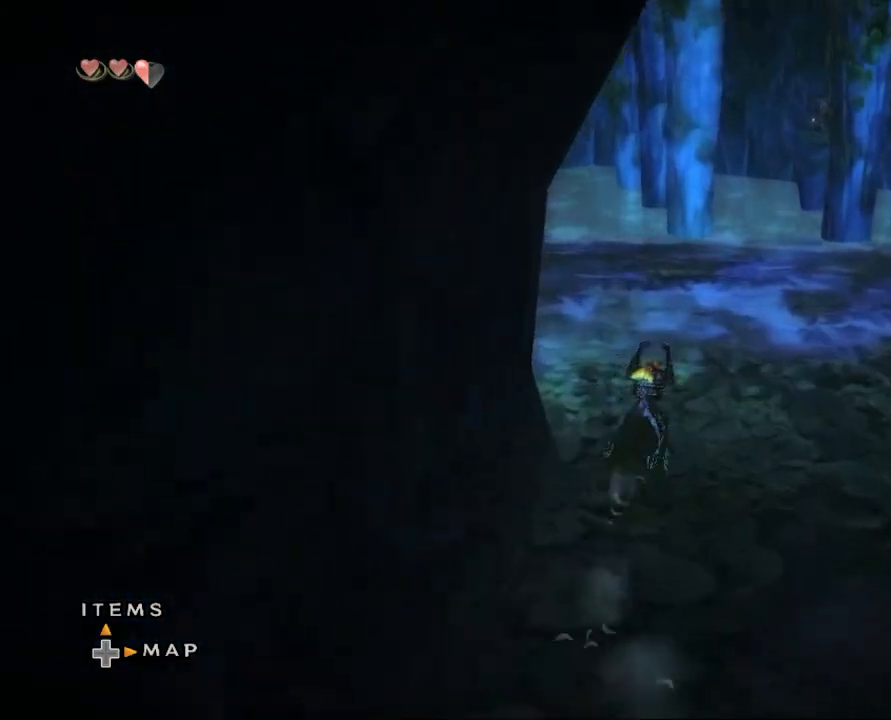
{"buttons": ["R1"], "left_stick": "up", "right_stick": "center", "events": [[133, "left_stick", "up-right"], [267, "left_stick", "up"], [500, "R1", "down"]]}
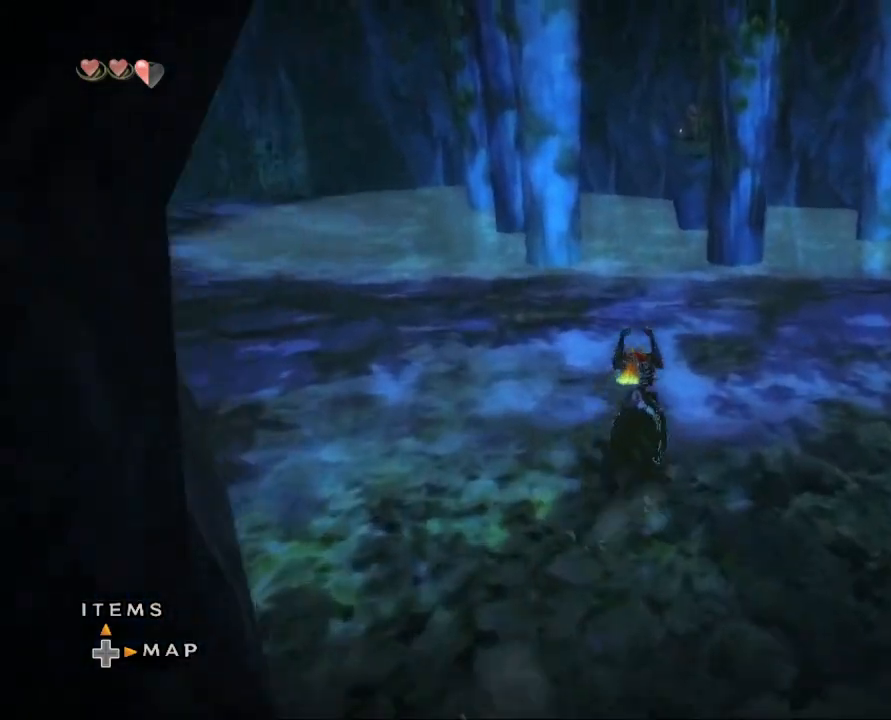
{"buttons": ["Y", "R1"], "left_stick": "up", "right_stick": "center", "events": [[333, "Y", "down"]]}
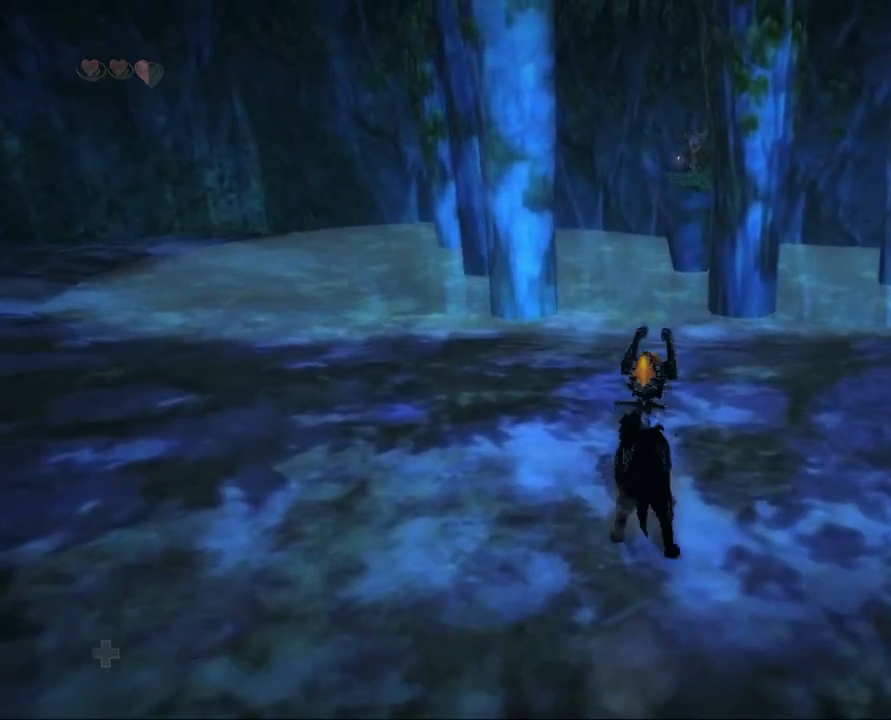
{"buttons": [], "left_stick": "up", "right_stick": "center", "events": [[133, "Y", "up"], [167, "R1", "up"]]}
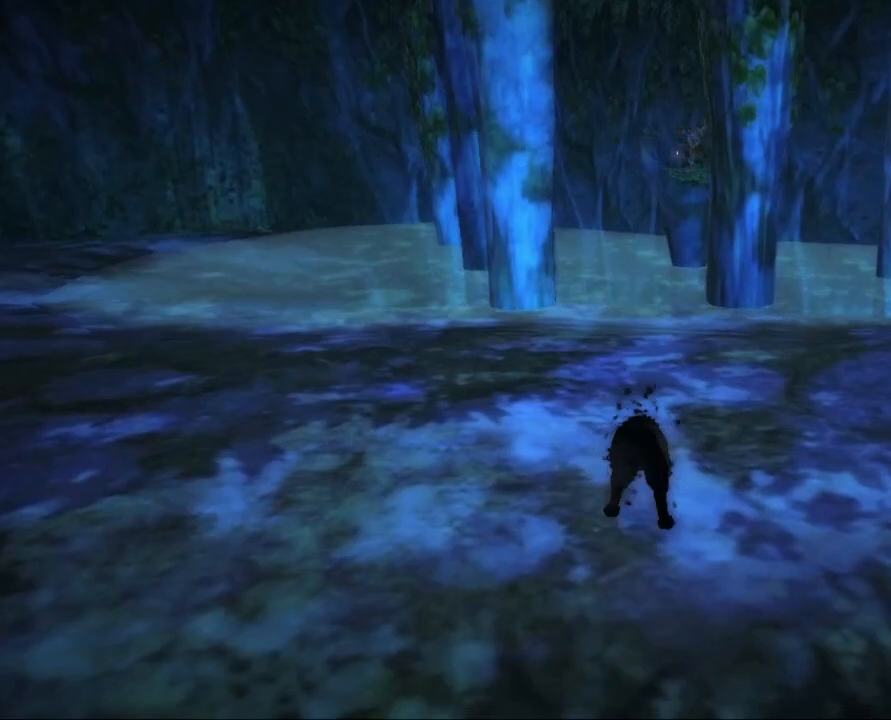
{"buttons": [], "left_stick": "up", "right_stick": "center", "events": []}
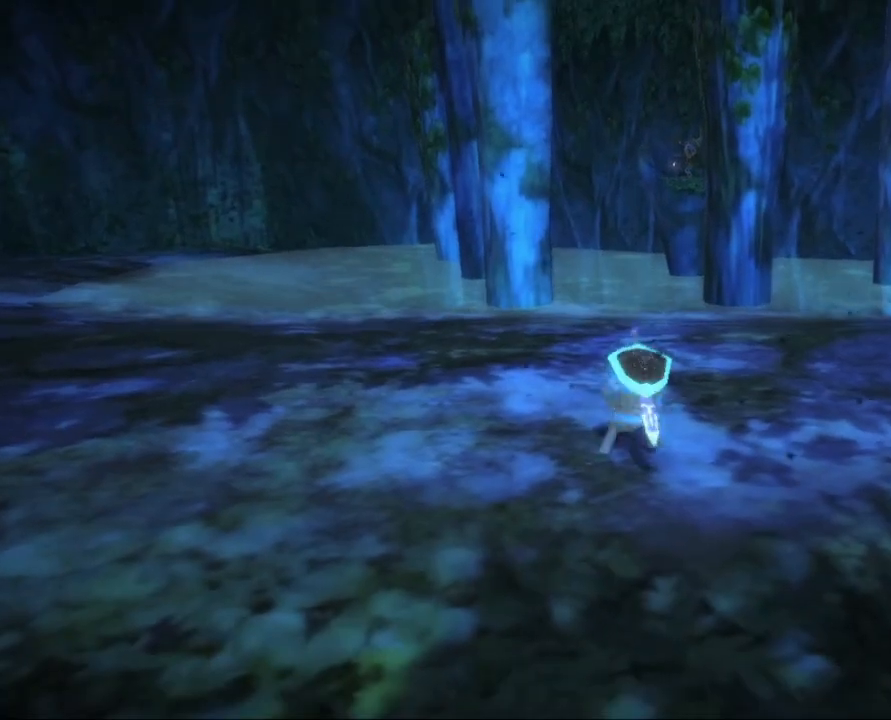
{"buttons": [], "left_stick": "up", "right_stick": "center", "events": []}
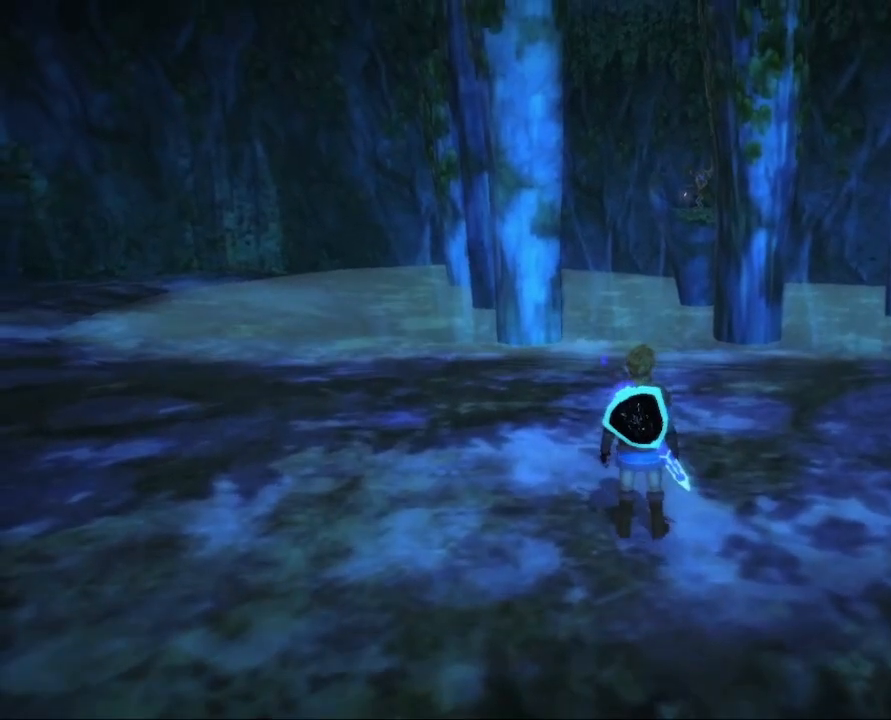
{"buttons": [], "left_stick": "center", "right_stick": "center", "events": [[233, "left_stick", "center"]]}
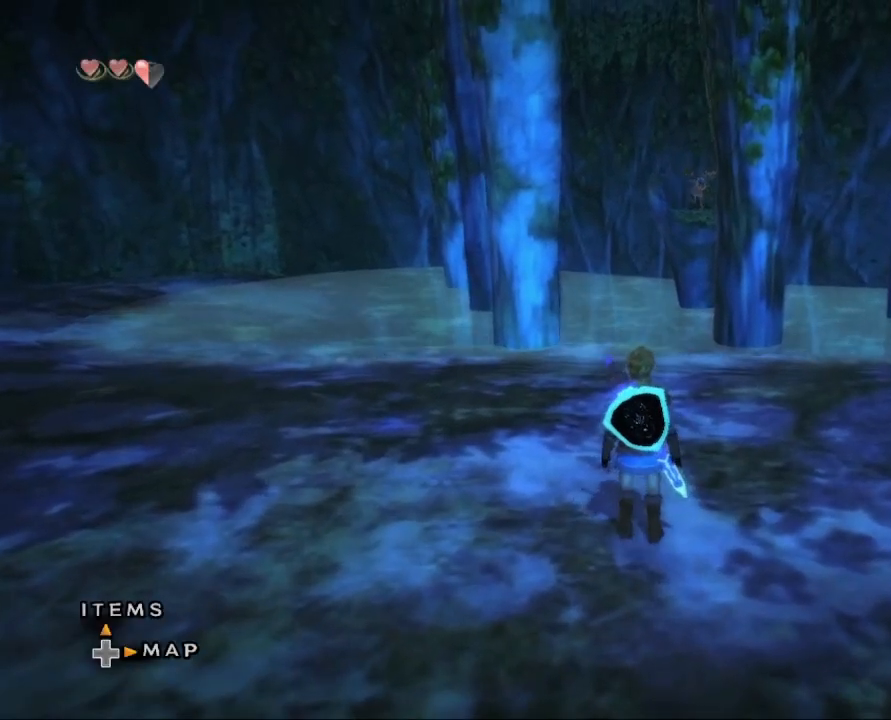
{"buttons": ["L1"], "left_stick": "down", "right_stick": "center", "events": [[100, "L1", "down"], [300, "left_stick", "down"]]}
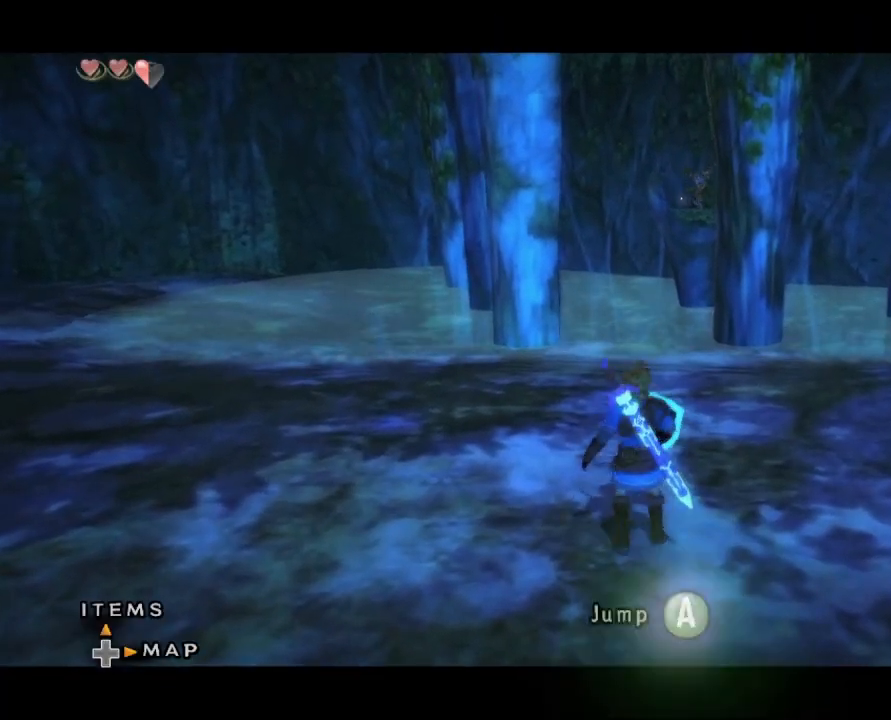
{"buttons": ["B", "L1"], "left_stick": "center", "right_stick": "center", "events": [[100, "left_stick", "down-right"], [200, "left_stick", "center"], [300, "B", "down"]]}
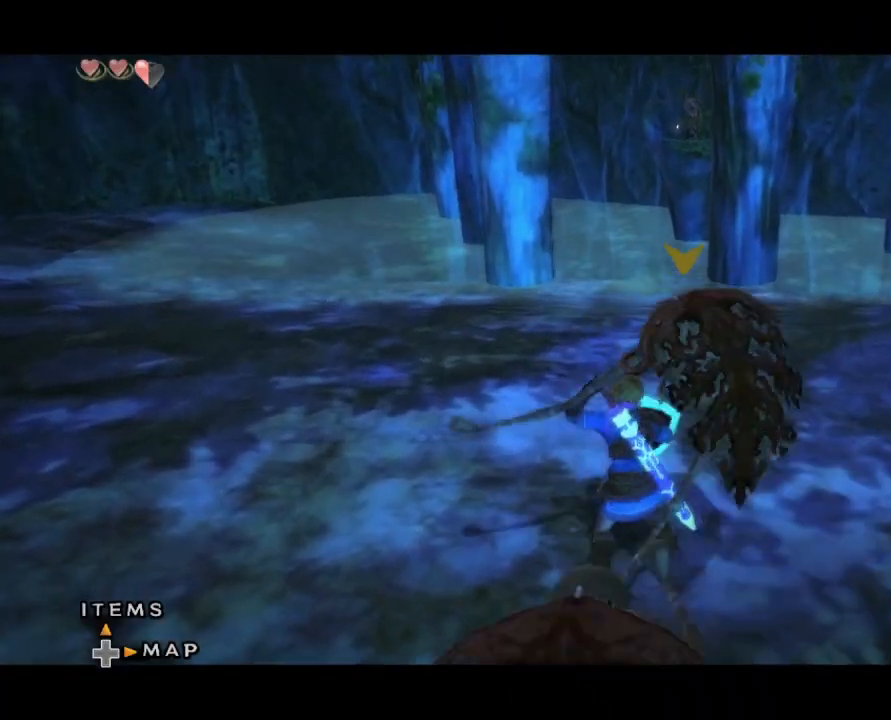
{"buttons": ["L1"], "left_stick": "down", "right_stick": "center", "events": [[67, "left_stick", "down"], [433, "B", "up"]]}
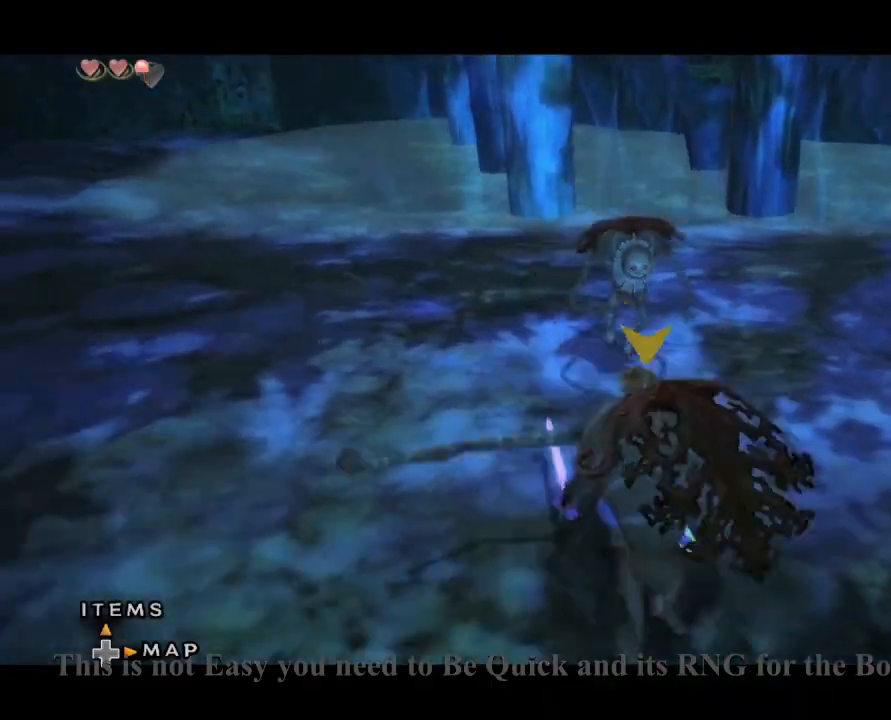
{"buttons": ["L1"], "left_stick": "center", "right_stick": "center", "events": [[67, "B", "down"], [67, "left_stick", "center"], [100, "B", "up"], [233, "left_stick", "right"], [367, "Y", "down"], [367, "left_stick", "center"], [400, "Y", "up"], [433, "A", "down"], [467, "A", "up"]]}
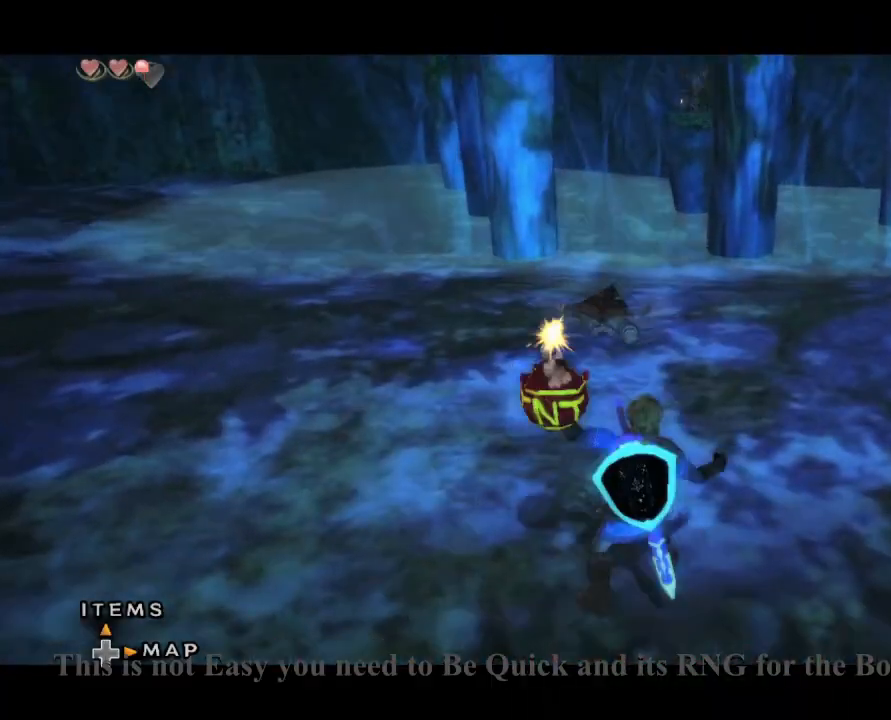
{"buttons": ["X"], "left_stick": "center", "right_stick": "center", "events": [[67, "left_stick", "up"], [133, "L1", "up"], [167, "left_stick", "center"], [233, "X", "down"], [267, "left_stick", "up"], [333, "left_stick", "center"], [367, "R1", "down"], [433, "R1", "up"], [433, "left_stick", "down"], [500, "left_stick", "center"]]}
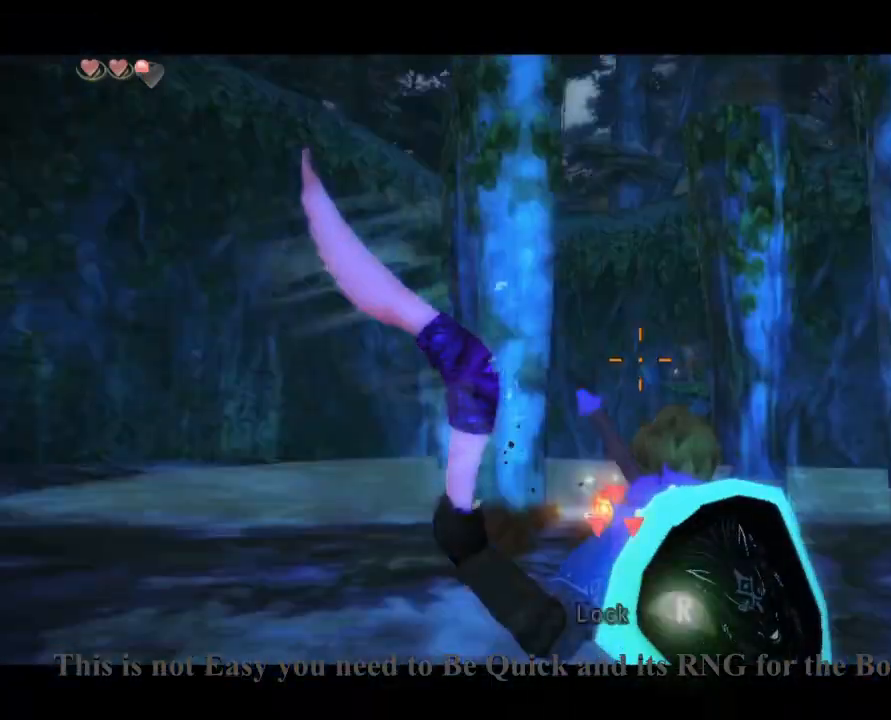
{"buttons": [], "left_stick": "center", "right_stick": "center", "events": [[167, "R1", "down"], [200, "R1", "up"], [200, "X", "up"]]}
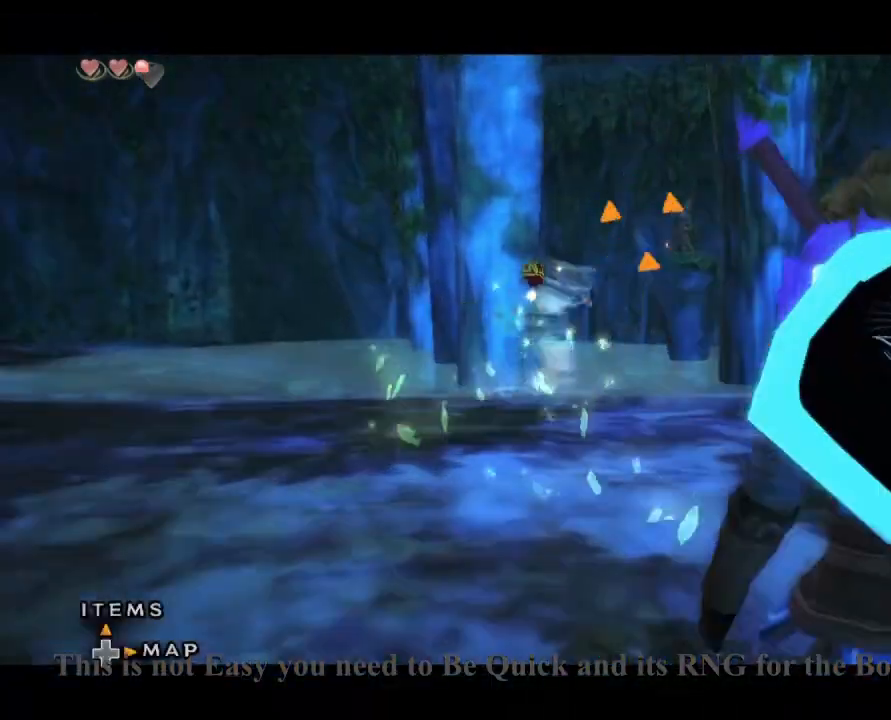
{"buttons": ["L1"], "left_stick": "left", "right_stick": "center"}
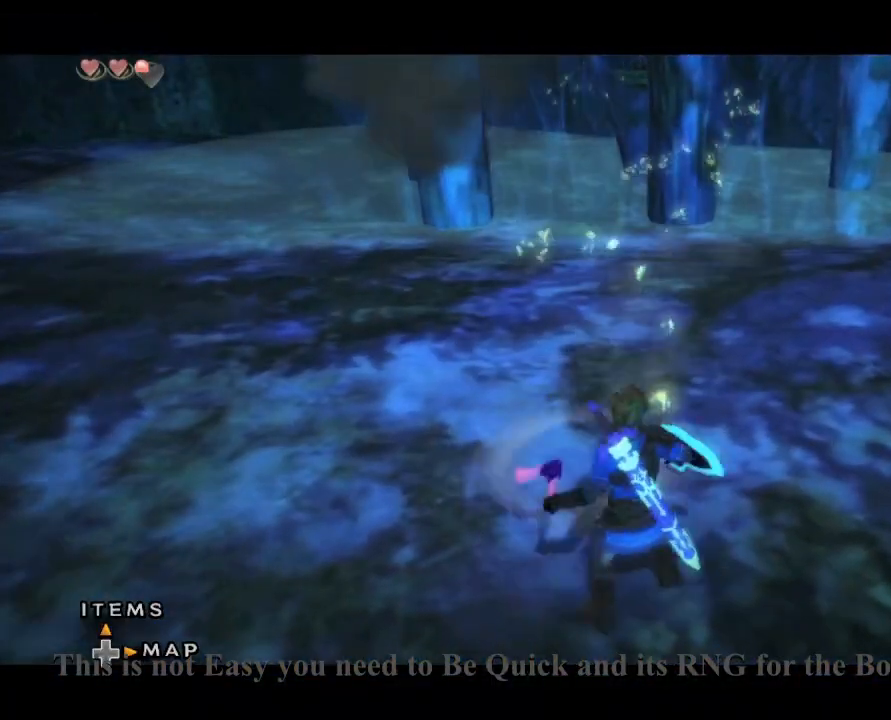
{"buttons": ["B", "L1"], "left_stick": "right", "right_stick": "center", "events": [[33, "left_stick", "center"], [133, "B", "down"], [300, "left_stick", "right"], [433, "left_stick", "center"], [500, "left_stick", "right"]]}
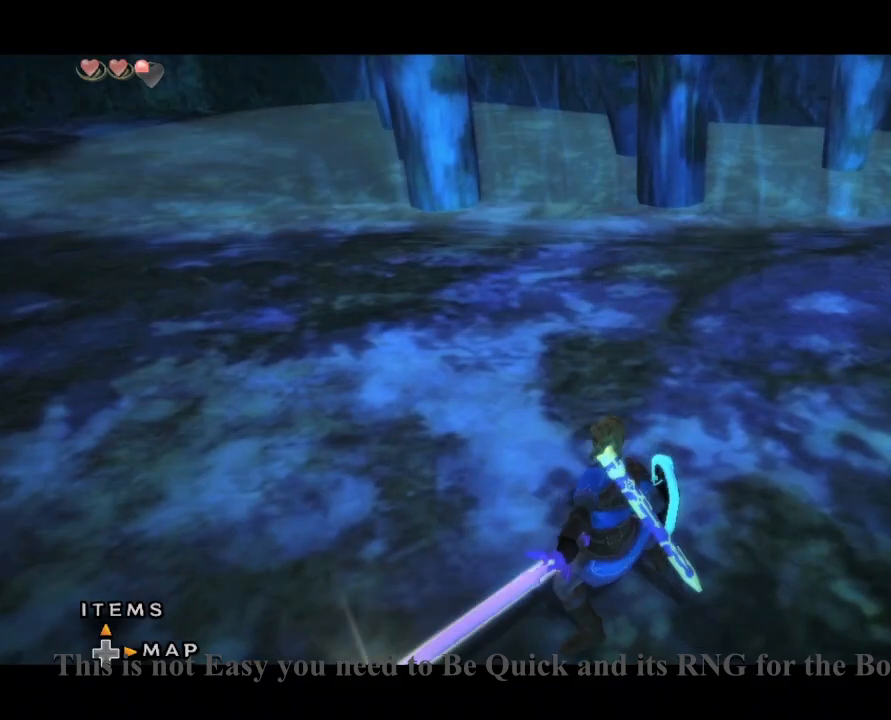
{"buttons": ["B", "L1"], "left_stick": "center", "right_stick": "center", "events": [[67, "left_stick", "center"]]}
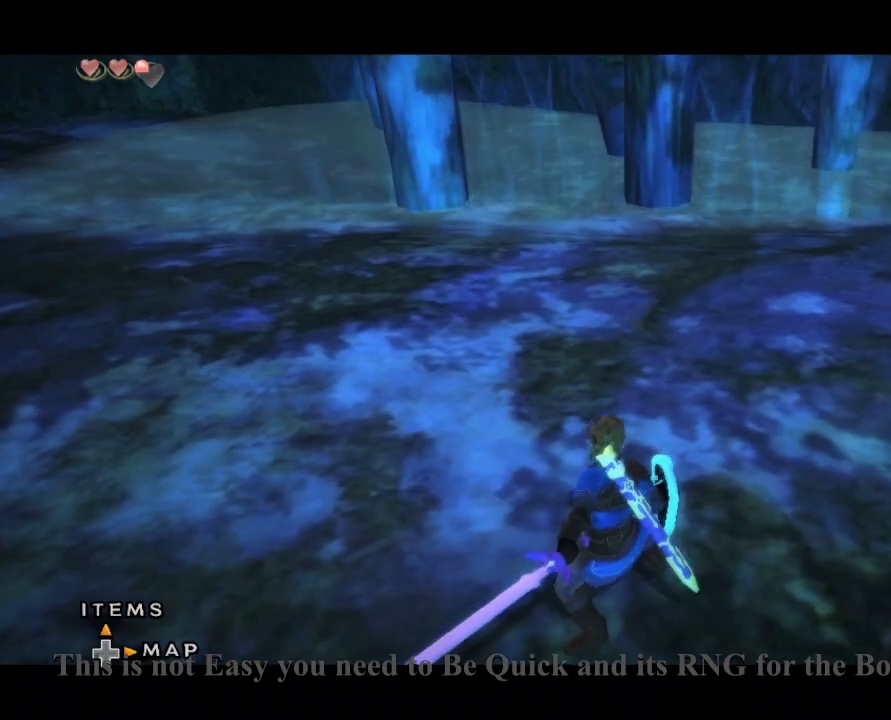
{"buttons": ["B", "L1"], "left_stick": "center", "right_stick": "center", "events": []}
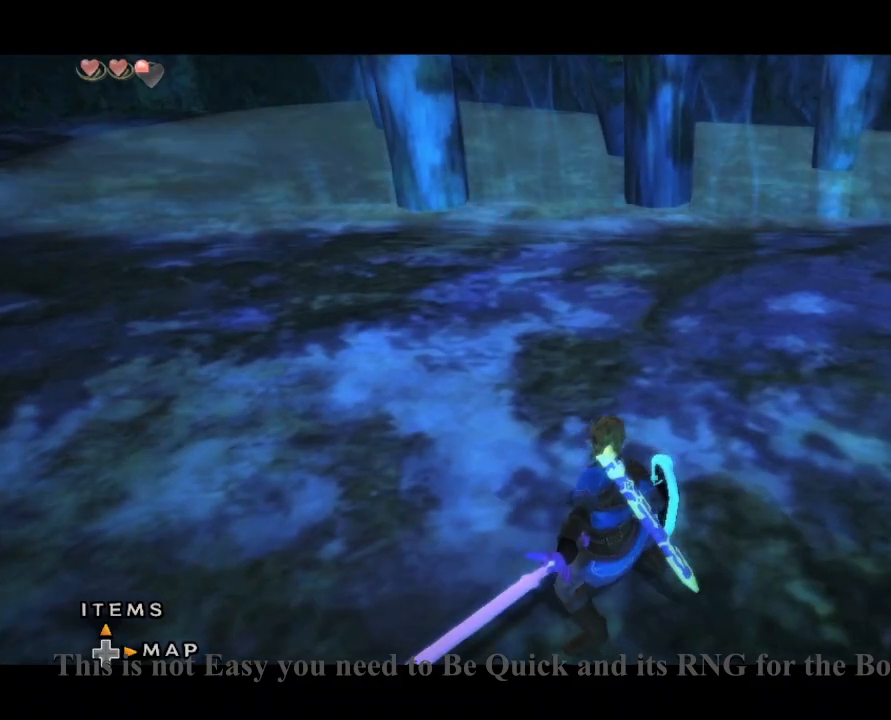
{"buttons": ["B", "L1"], "left_stick": "center", "right_stick": "center", "events": []}